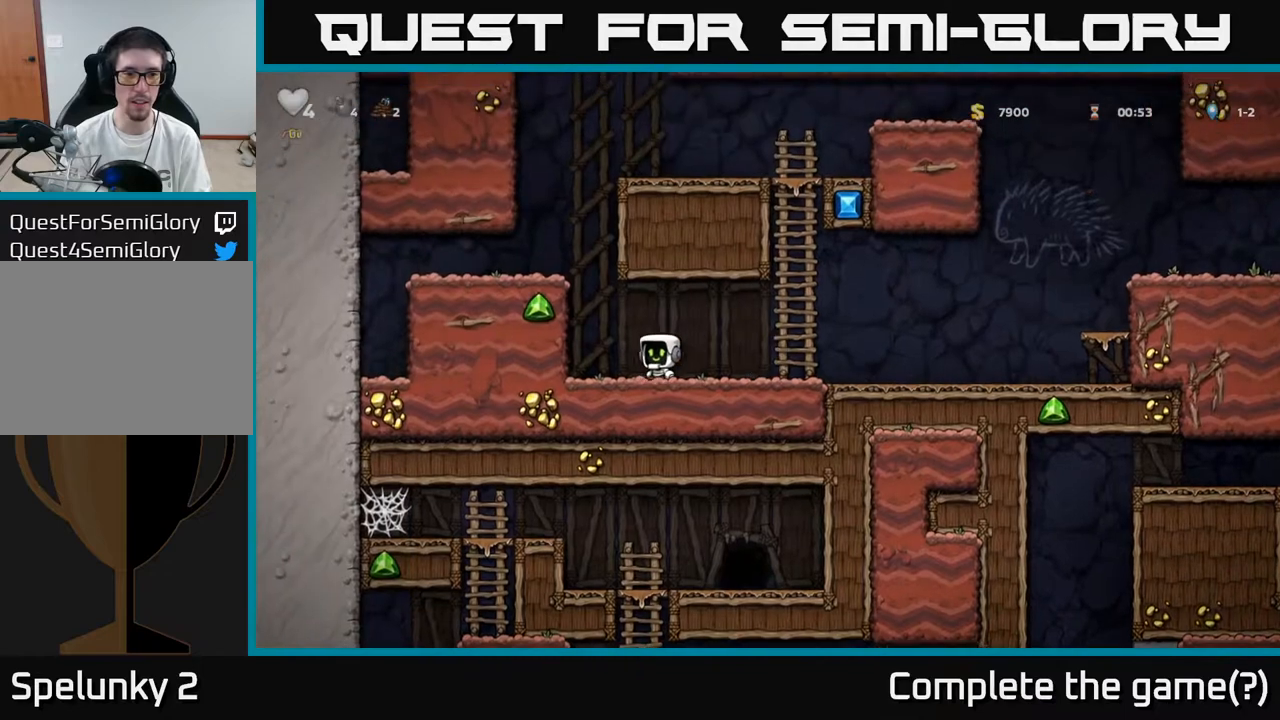
Gameplay with a controller (Xbox layout); each line is a JSON object with the inputs held at the frame after it. "events" lists button and stick changes between this image and that frame as [ms after this image, input, new state], when the widget could be followed in between.
{"buttons": [], "left_stick": "center", "right_stick": "center", "events": []}
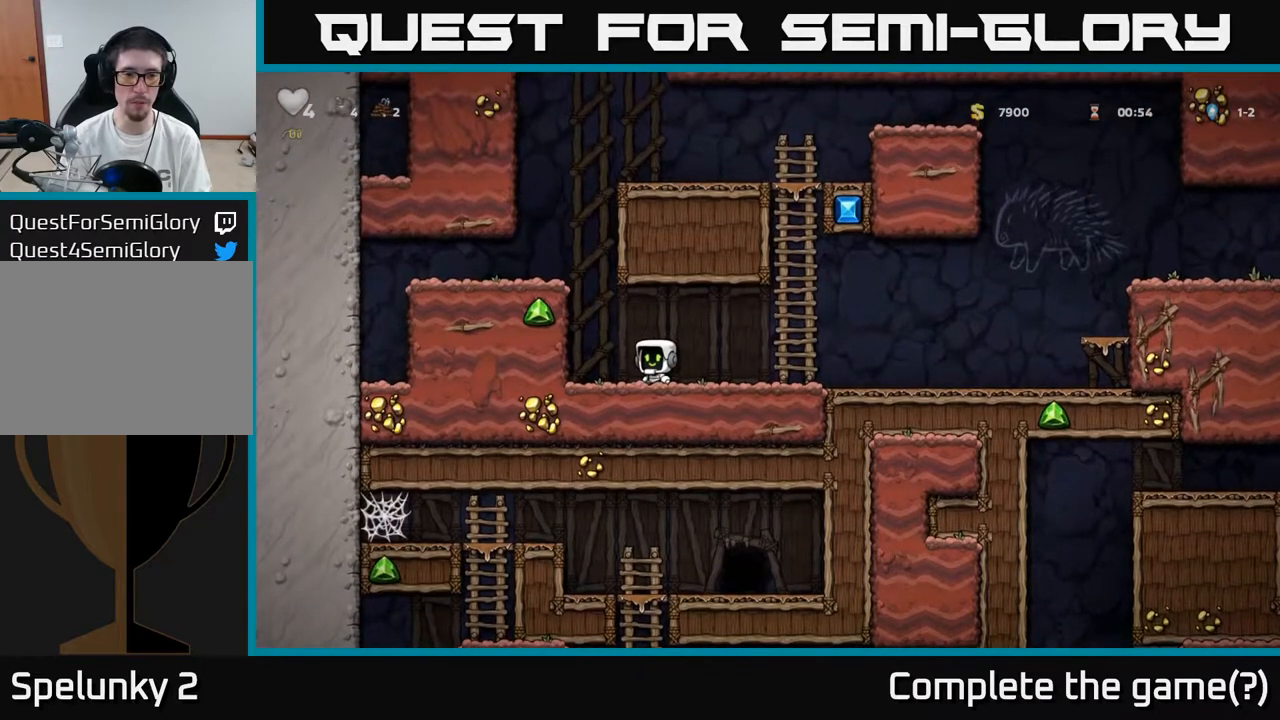
{"buttons": [], "left_stick": "center", "right_stick": "center", "events": [[283, "DPAD_LEFT", "down"], [483, "DPAD_LEFT", "up"]]}
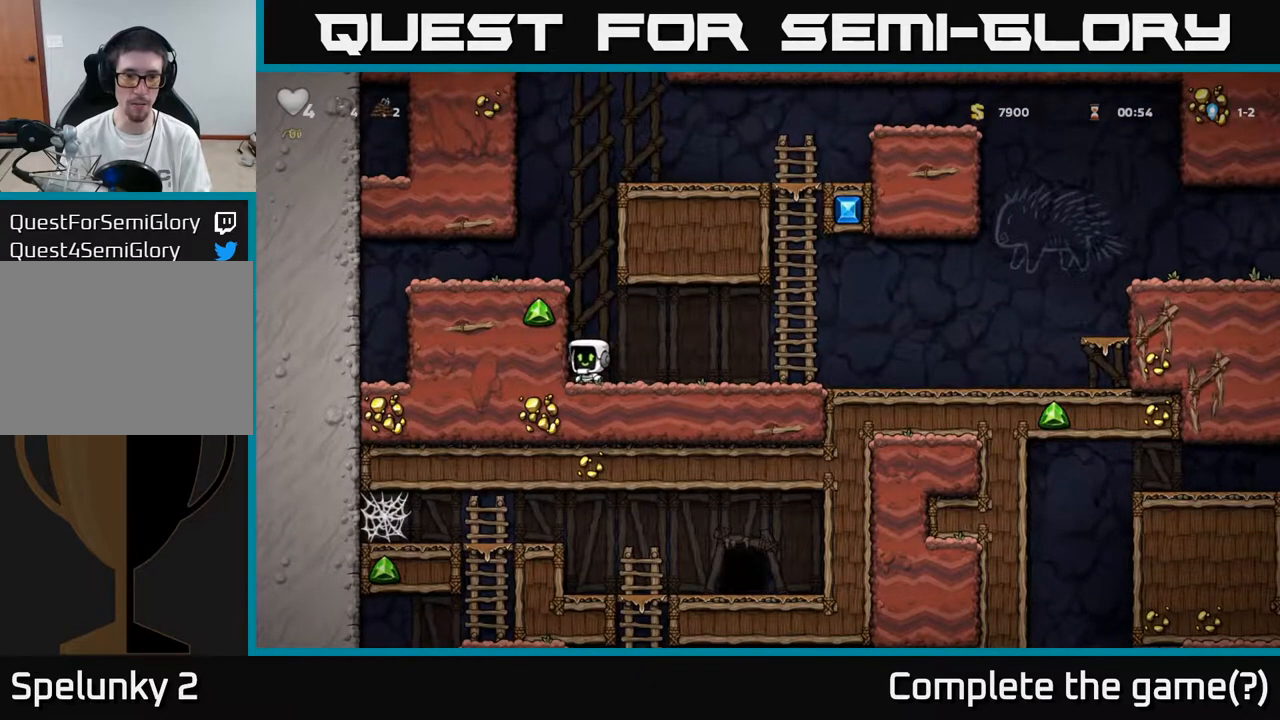
{"buttons": ["DPAD_LEFT"], "left_stick": "center", "right_stick": "center", "events": [[283, "DPAD_RIGHT", "down"], [400, "DPAD_RIGHT", "up"], [450, "DPAD_LEFT", "down"]]}
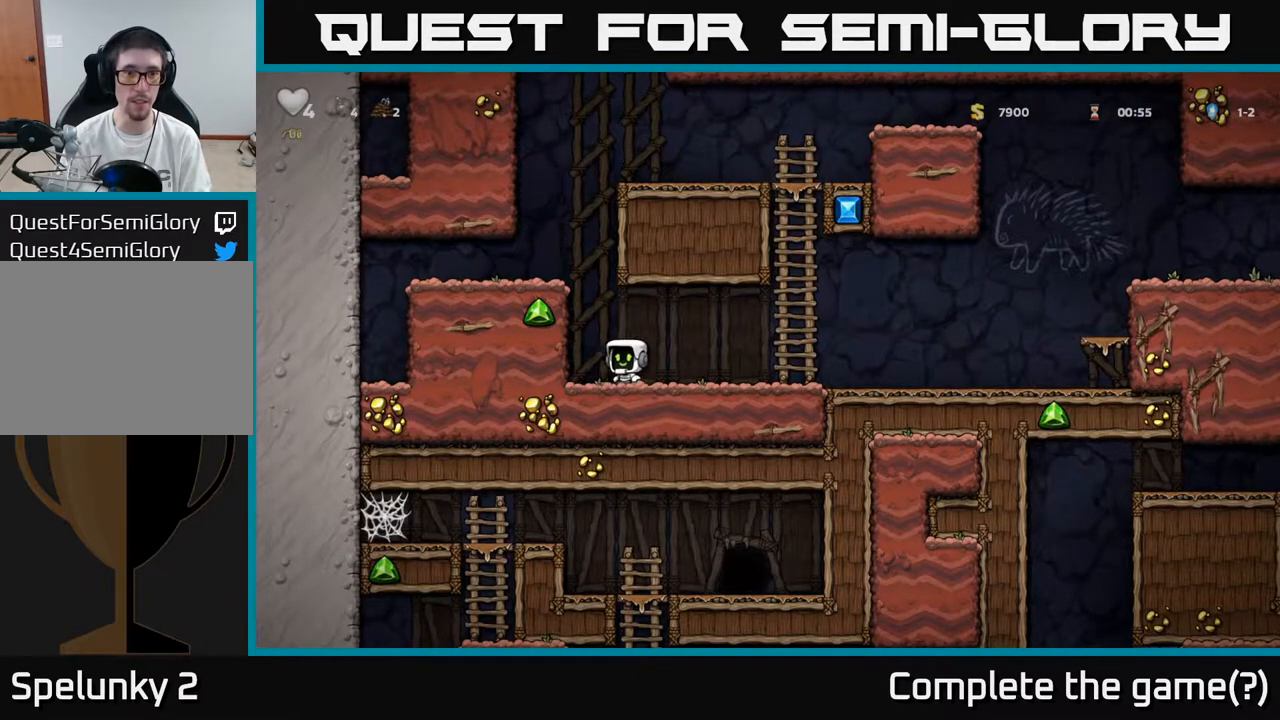
{"buttons": ["L1", "DPAD_DOWN"], "left_stick": "center", "right_stick": "center", "events": [[33, "DPAD_LEFT", "up"], [350, "DPAD_DOWN", "down"], [500, "L1", "down"]]}
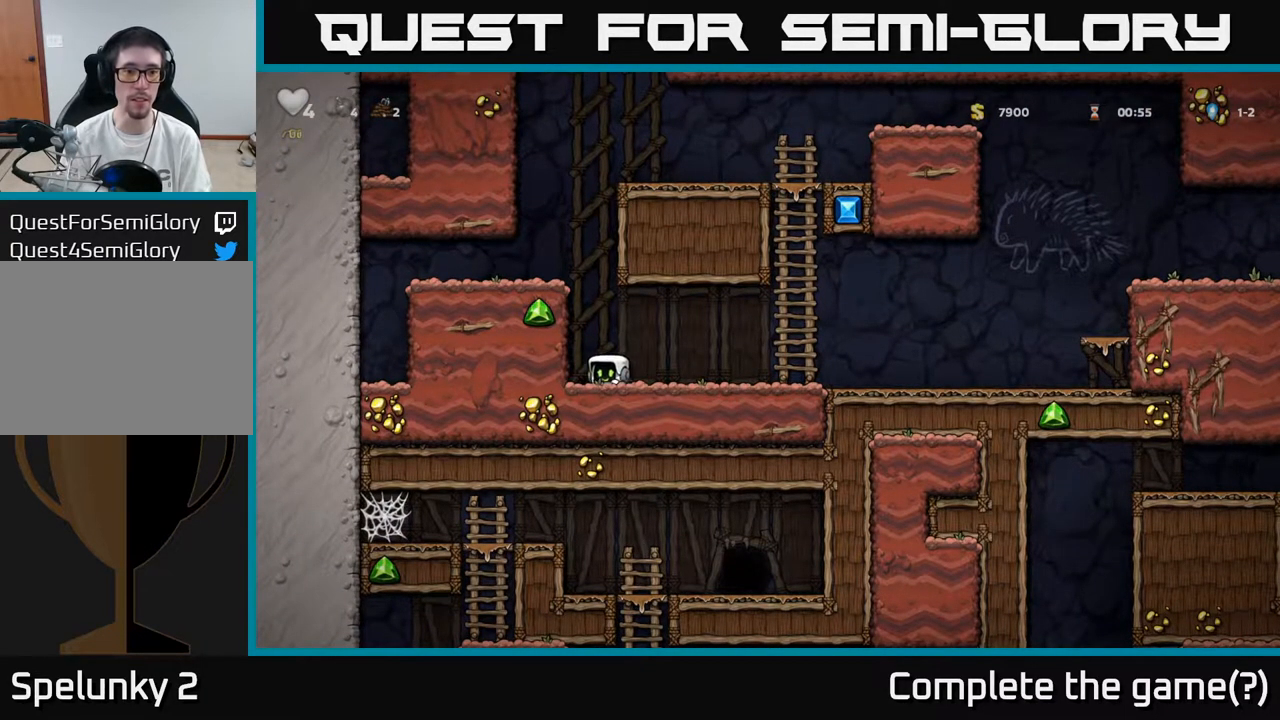
{"buttons": ["DPAD_RIGHT"], "left_stick": "center", "right_stick": "center", "events": [[133, "DPAD_DOWN", "up"], [133, "L1", "up"], [283, "DPAD_RIGHT", "down"]]}
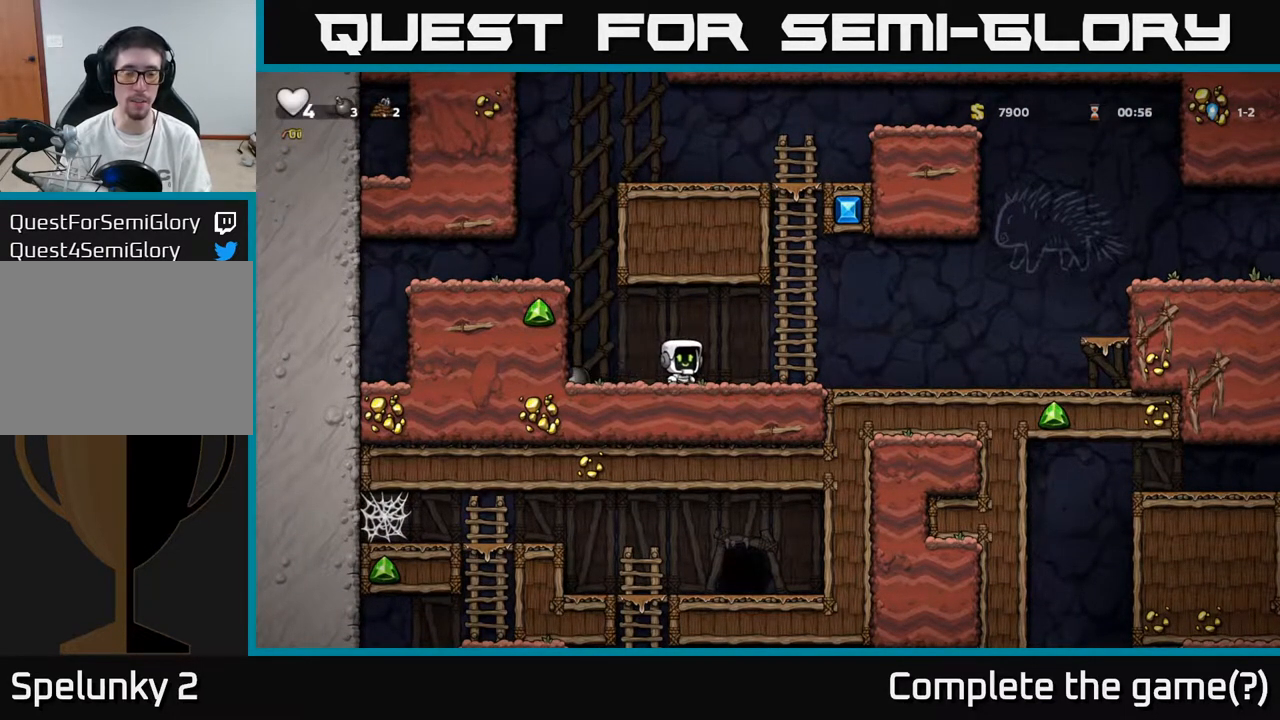
{"buttons": [], "left_stick": "center", "right_stick": "center", "events": [[33, "DPAD_RIGHT", "up"]]}
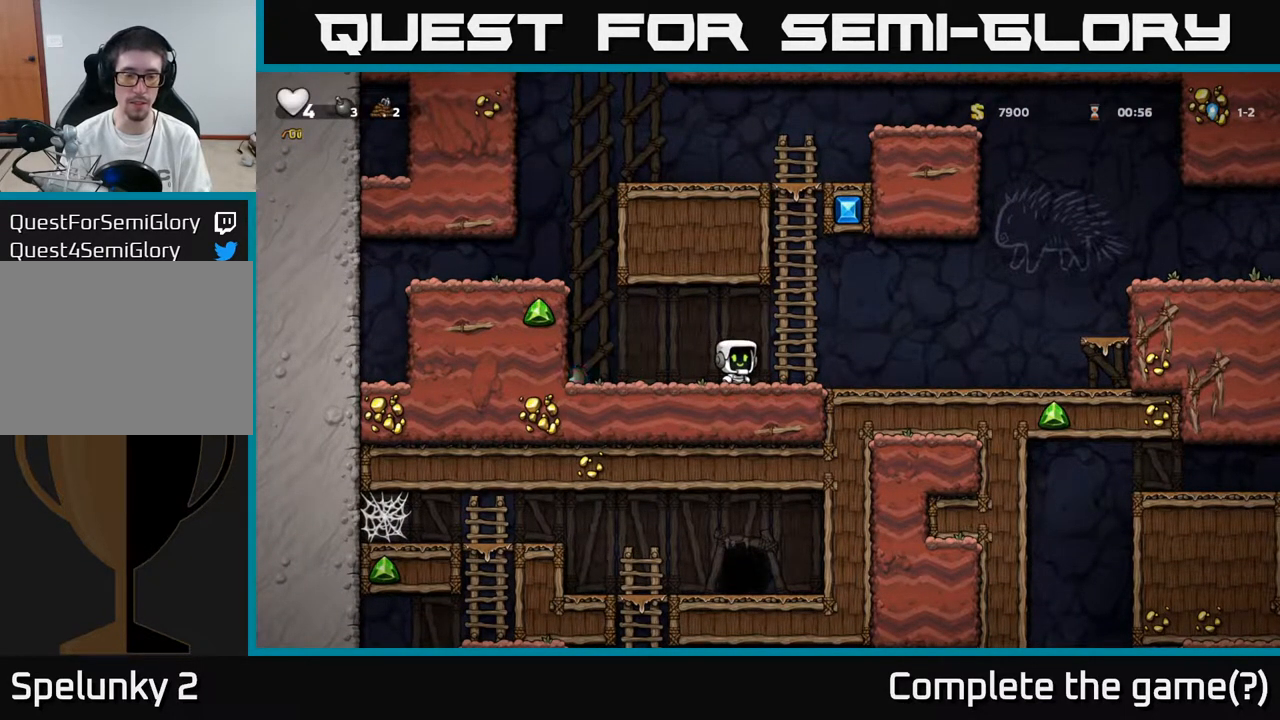
{"buttons": [], "left_stick": "center", "right_stick": "center", "events": [[33, "DPAD_RIGHT", "down"], [117, "DPAD_RIGHT", "up"]]}
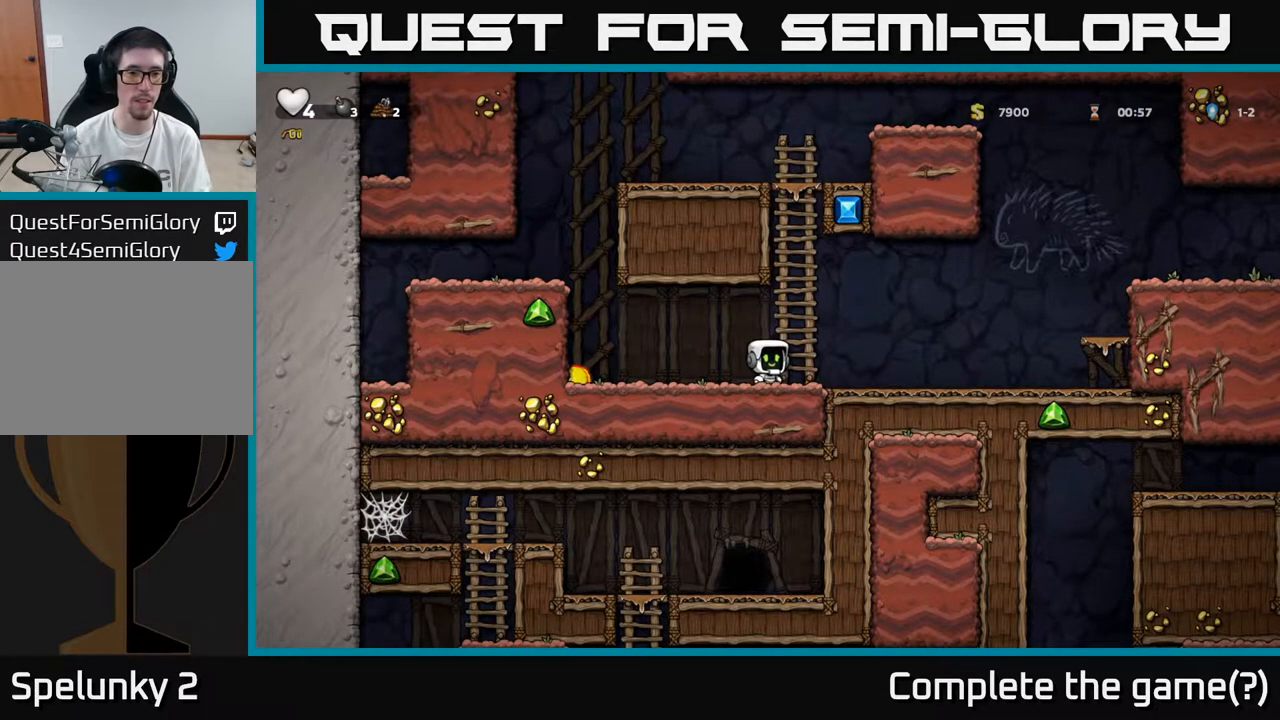
{"buttons": [], "left_stick": "center", "right_stick": "center", "events": []}
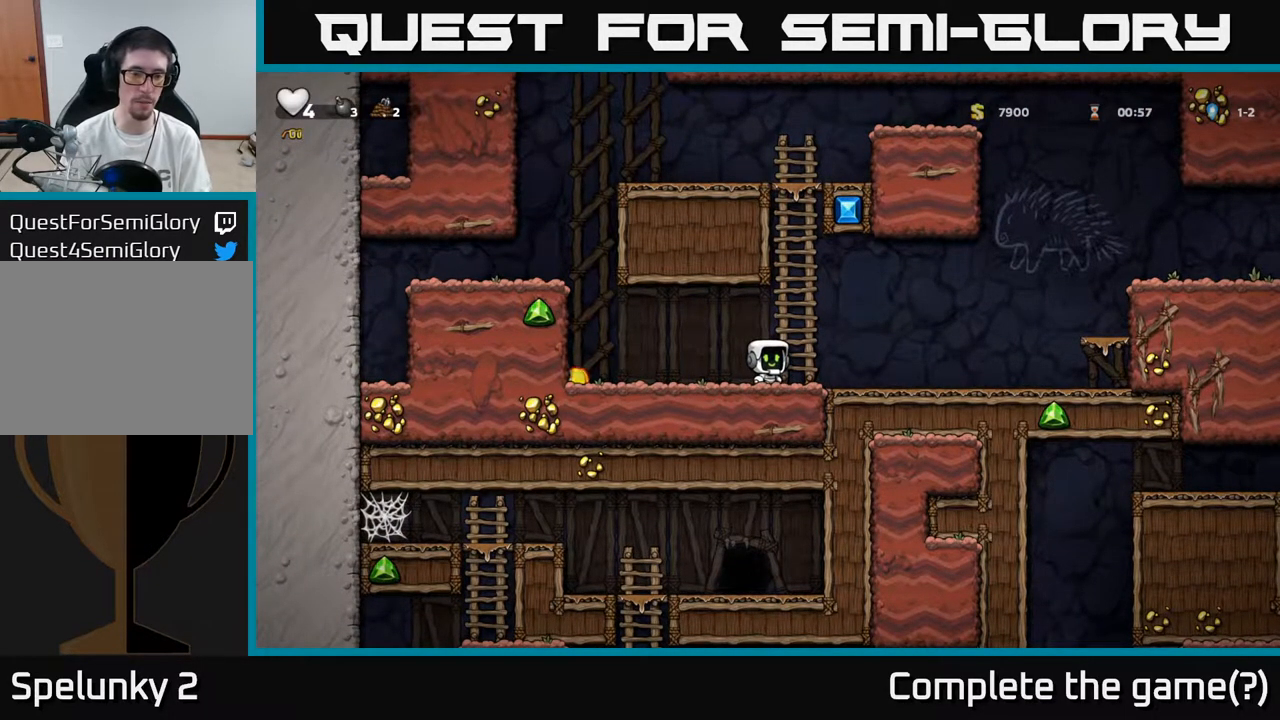
{"buttons": [], "left_stick": "center", "right_stick": "center", "events": []}
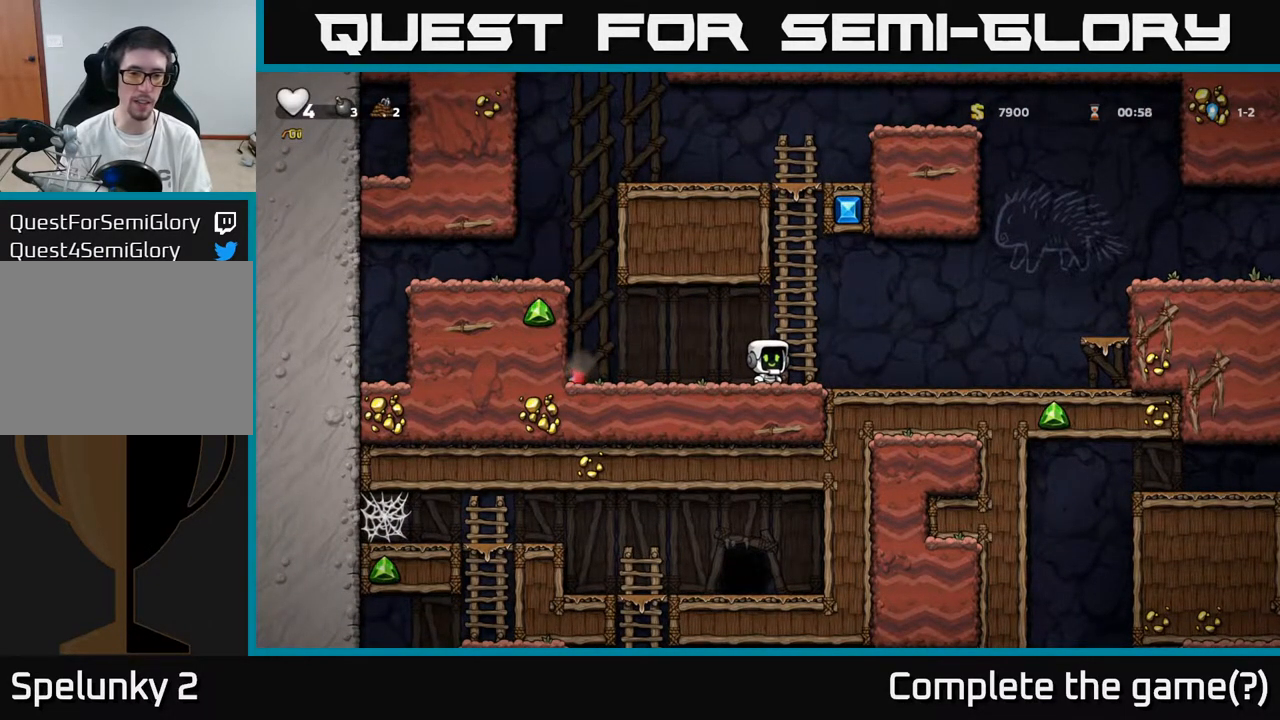
{"buttons": [], "left_stick": "center", "right_stick": "center", "events": []}
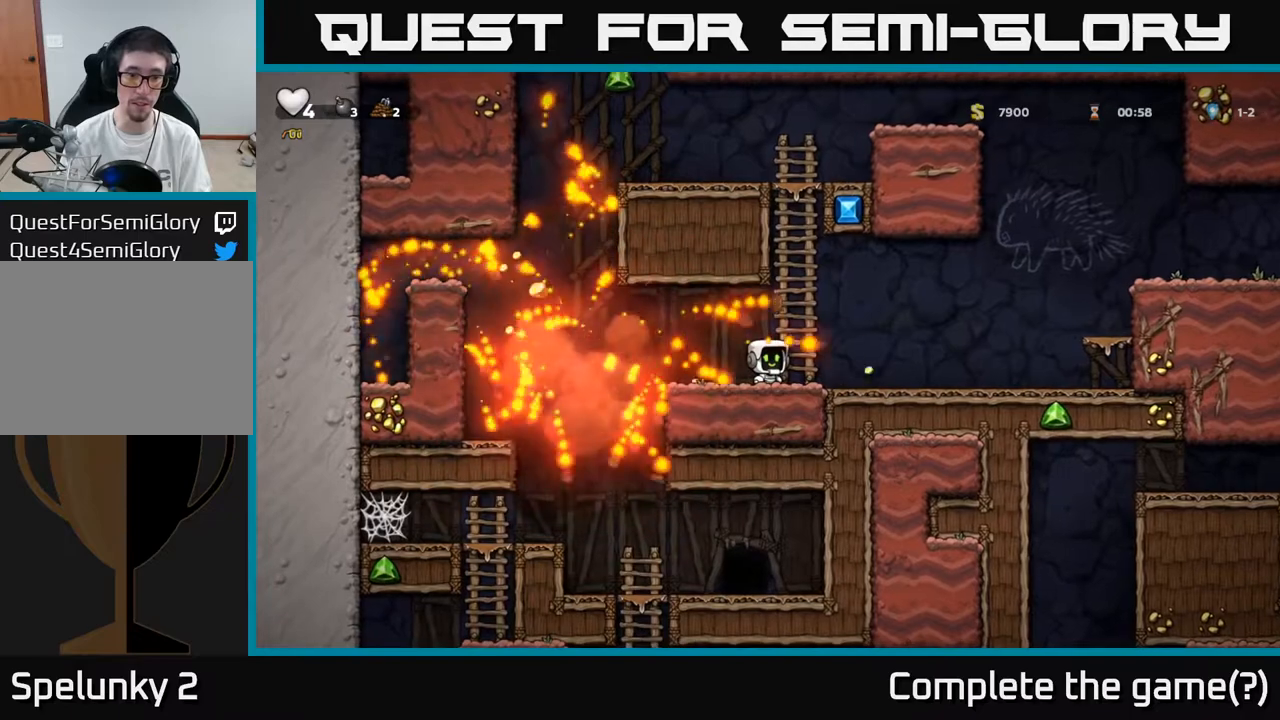
{"buttons": ["A", "DPAD_LEFT"], "left_stick": "center", "right_stick": "center", "events": [[67, "DPAD_LEFT", "down"], [367, "A", "down"]]}
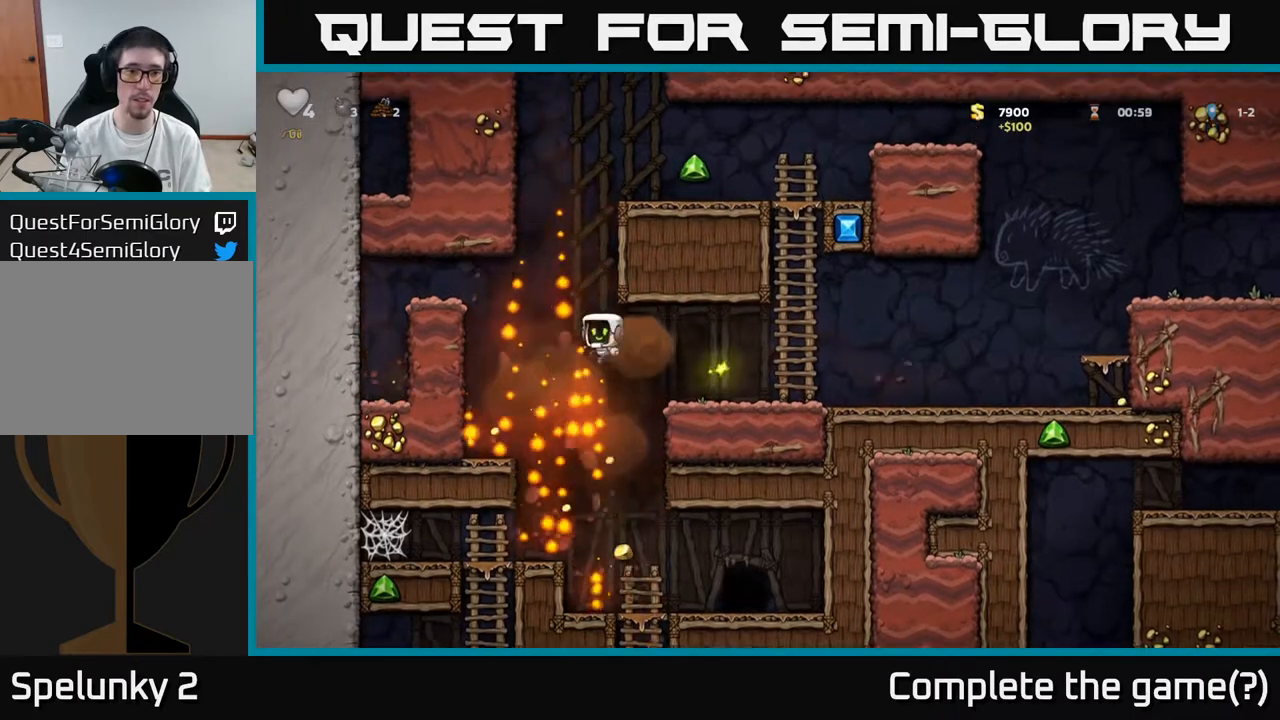
{"buttons": ["DPAD_RIGHT"], "left_stick": "center", "right_stick": "center", "events": [[33, "A", "up"], [200, "DPAD_LEFT", "up"], [267, "DPAD_RIGHT", "down"]]}
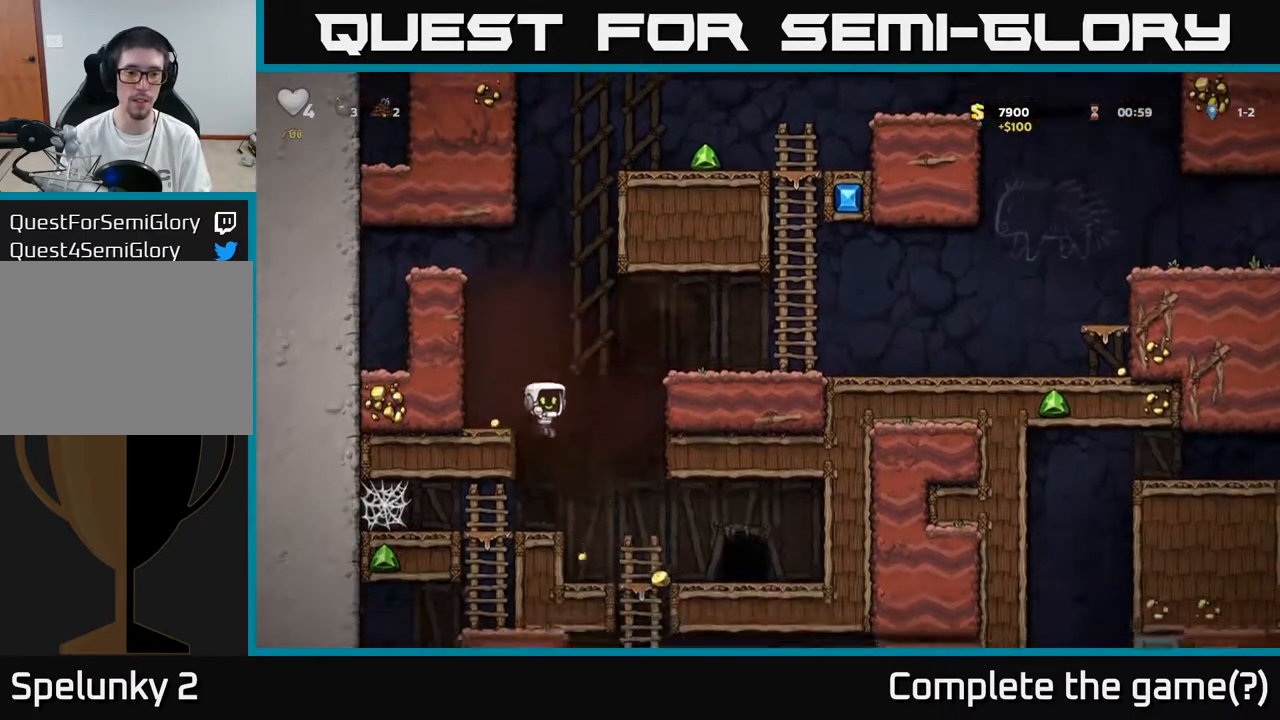
{"buttons": ["DPAD_LEFT"], "left_stick": "center", "right_stick": "center", "events": [[283, "DPAD_RIGHT", "up"], [333, "DPAD_LEFT", "down"]]}
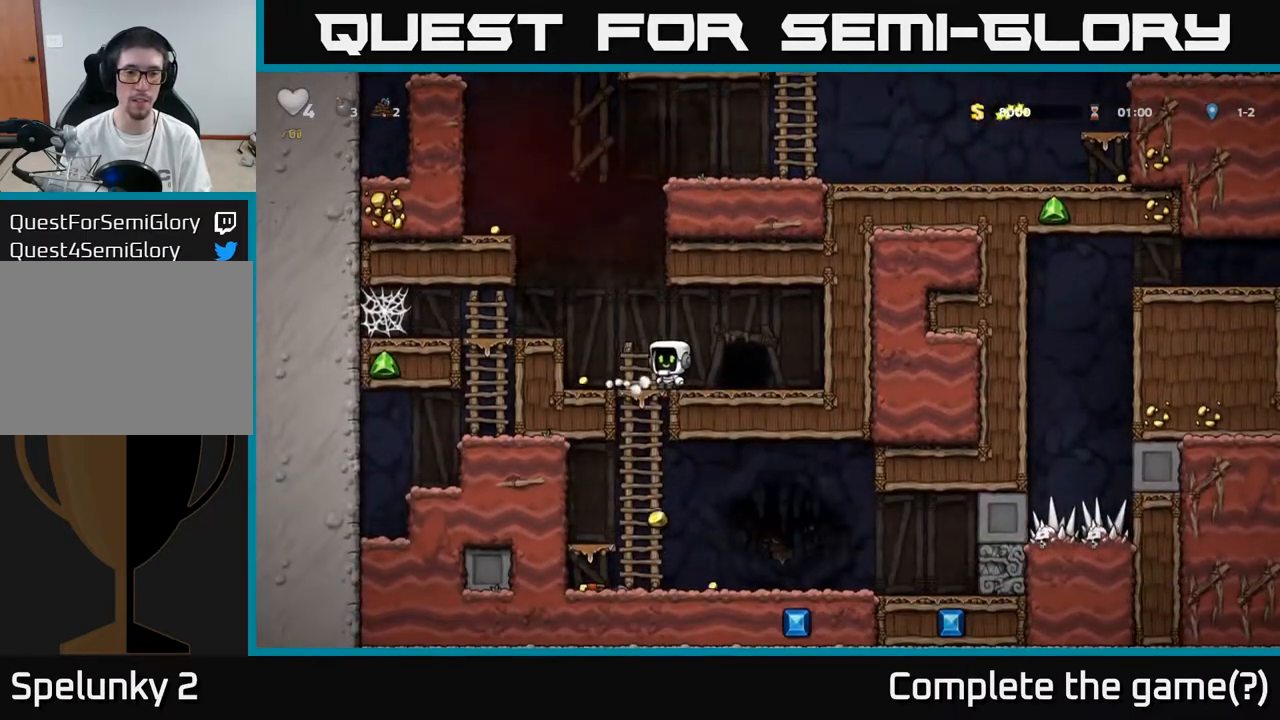
{"buttons": ["DPAD_DOWN"], "left_stick": "center", "right_stick": "center", "events": [[183, "DPAD_LEFT", "up"], [267, "DPAD_RIGHT", "down"], [467, "DPAD_DOWN", "down"], [483, "DPAD_RIGHT", "up"]]}
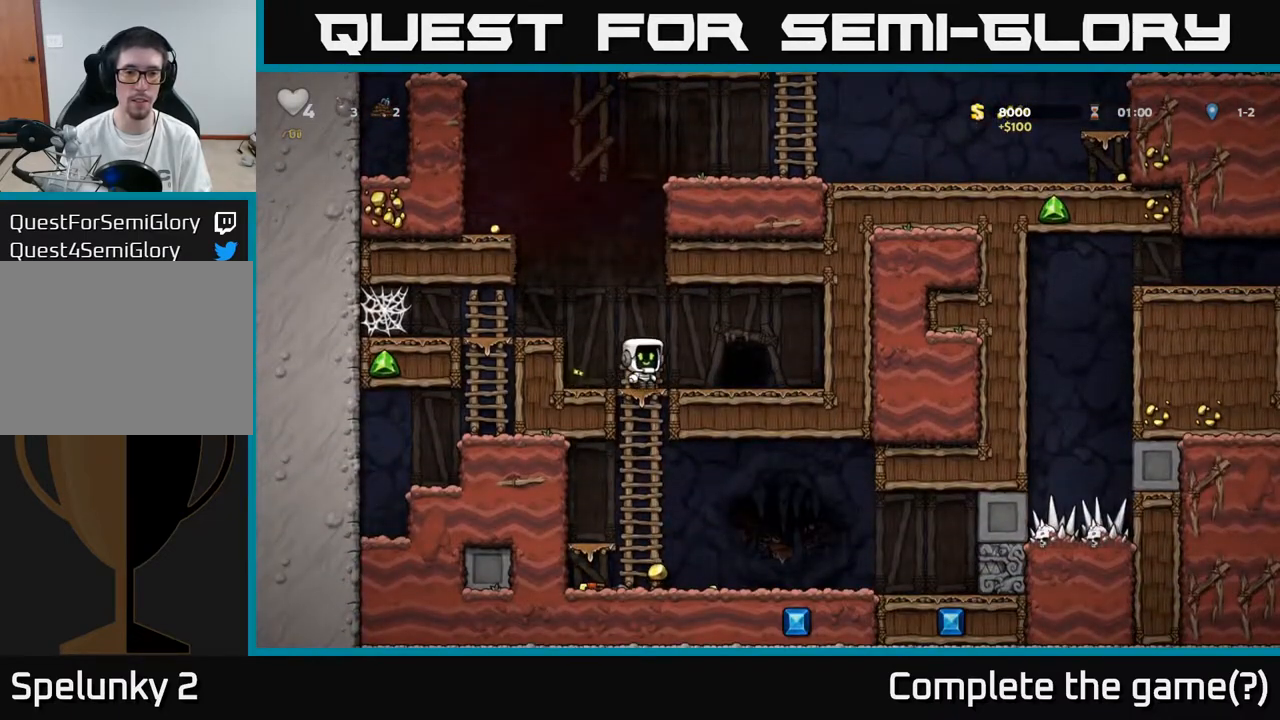
{"buttons": ["DPAD_RIGHT"], "left_stick": "center", "right_stick": "center", "events": [[33, "A", "down"], [150, "A", "up"], [217, "DPAD_DOWN", "up"], [383, "DPAD_RIGHT", "down"]]}
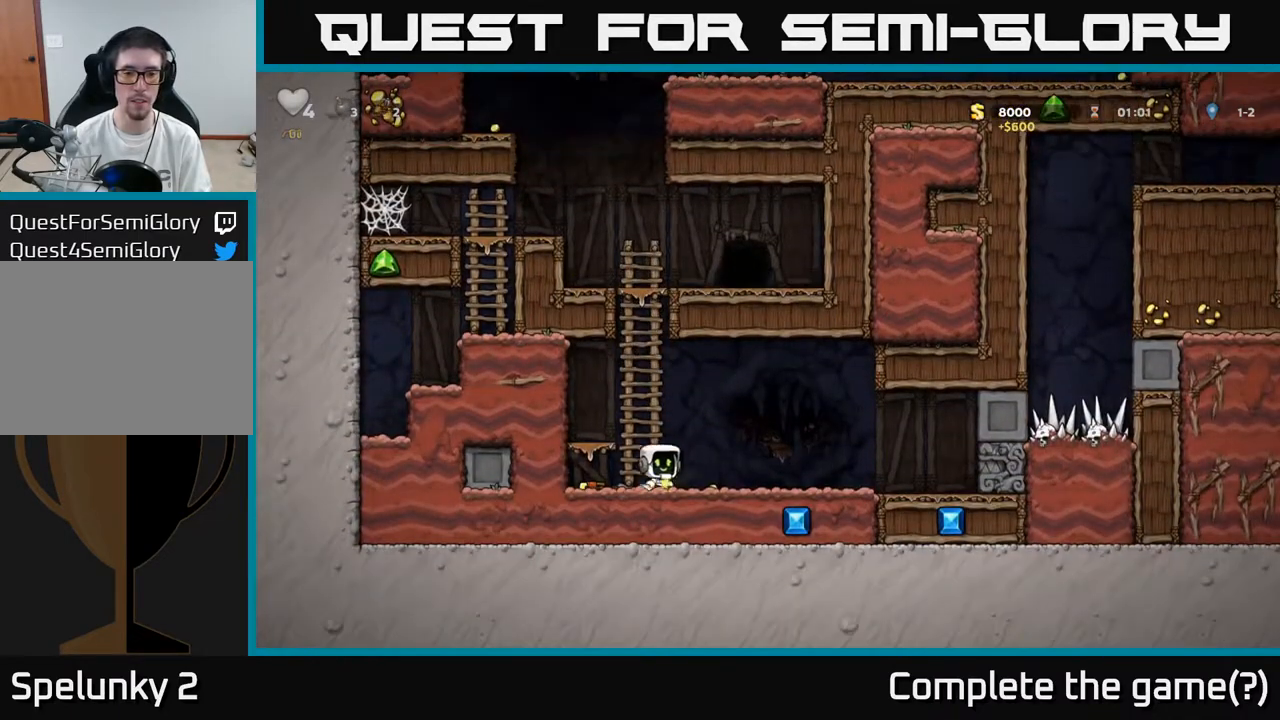
{"buttons": ["DPAD_LEFT"], "left_stick": "center", "right_stick": "center", "events": [[83, "DPAD_RIGHT", "up"], [133, "DPAD_LEFT", "down"]]}
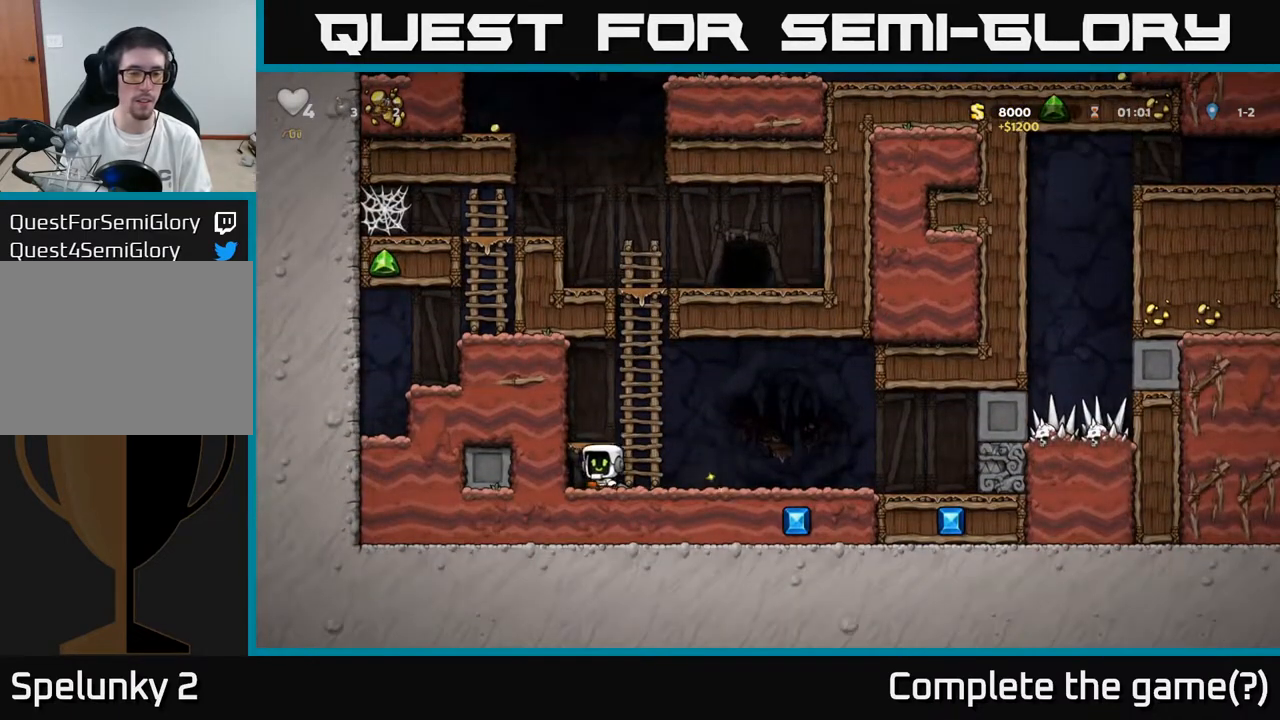
{"buttons": ["A", "DPAD_UP"], "left_stick": "center", "right_stick": "center", "events": [[17, "DPAD_LEFT", "up"], [33, "A", "down"], [100, "DPAD_RIGHT", "down"], [250, "DPAD_UP", "down"], [267, "DPAD_RIGHT", "up"], [283, "A", "up"], [383, "A", "down"]]}
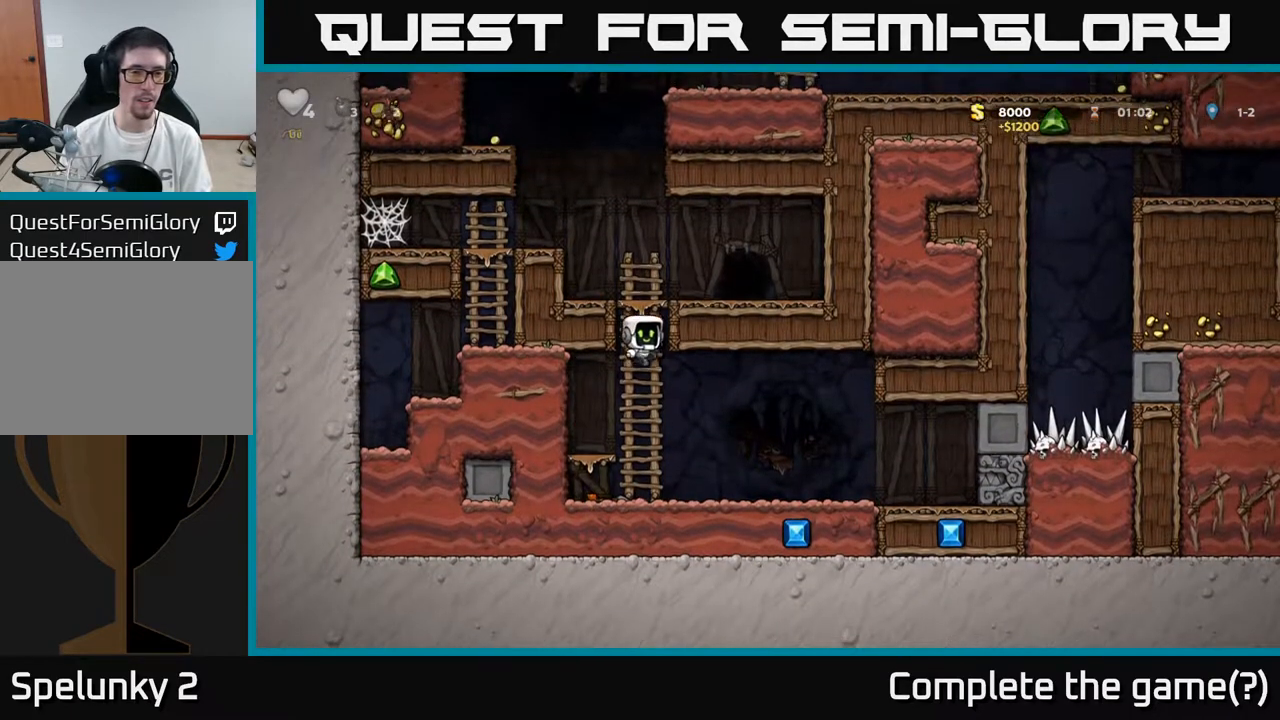
{"buttons": ["DPAD_LEFT"], "left_stick": "center", "right_stick": "center", "events": [[67, "A", "up"], [267, "DPAD_LEFT", "down"], [283, "A", "down"], [300, "DPAD_UP", "up"], [467, "A", "up"]]}
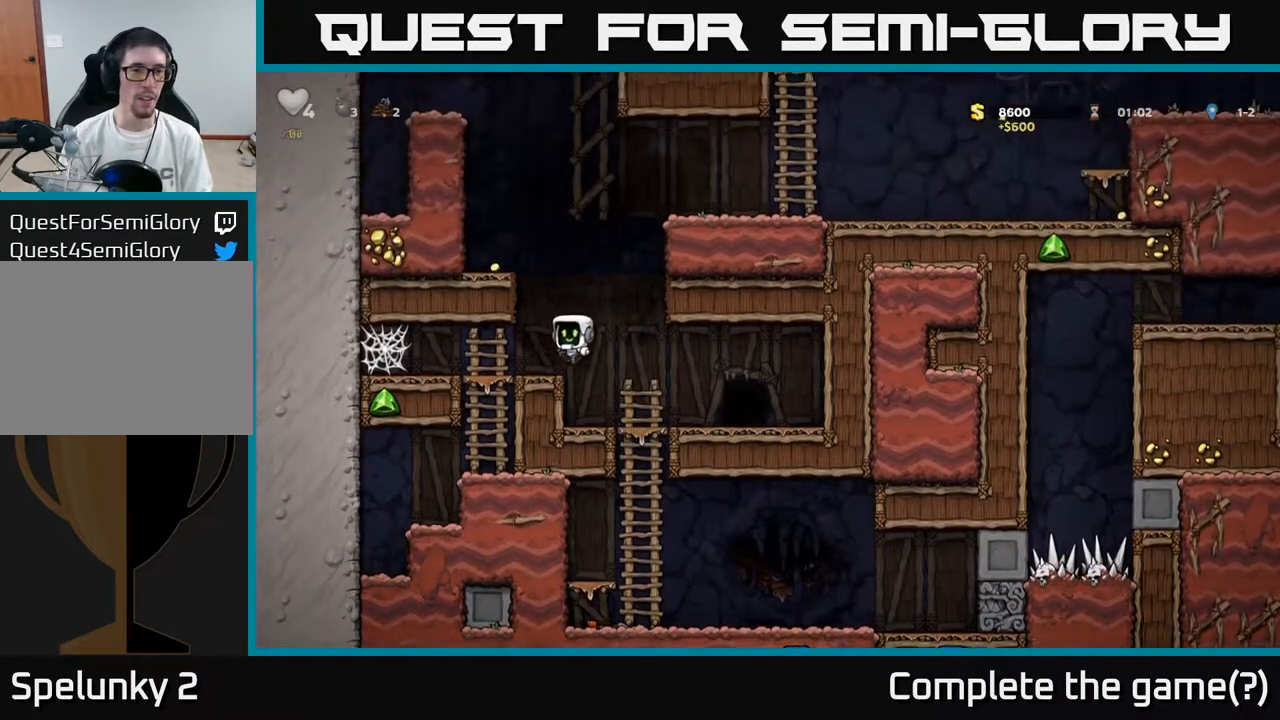
{"buttons": ["DPAD_LEFT"], "left_stick": "center", "right_stick": "center", "events": [[33, "DPAD_LEFT", "up"], [283, "A", "down"], [300, "DPAD_RIGHT", "down"], [383, "DPAD_RIGHT", "up"], [450, "DPAD_LEFT", "down"], [500, "A", "up"]]}
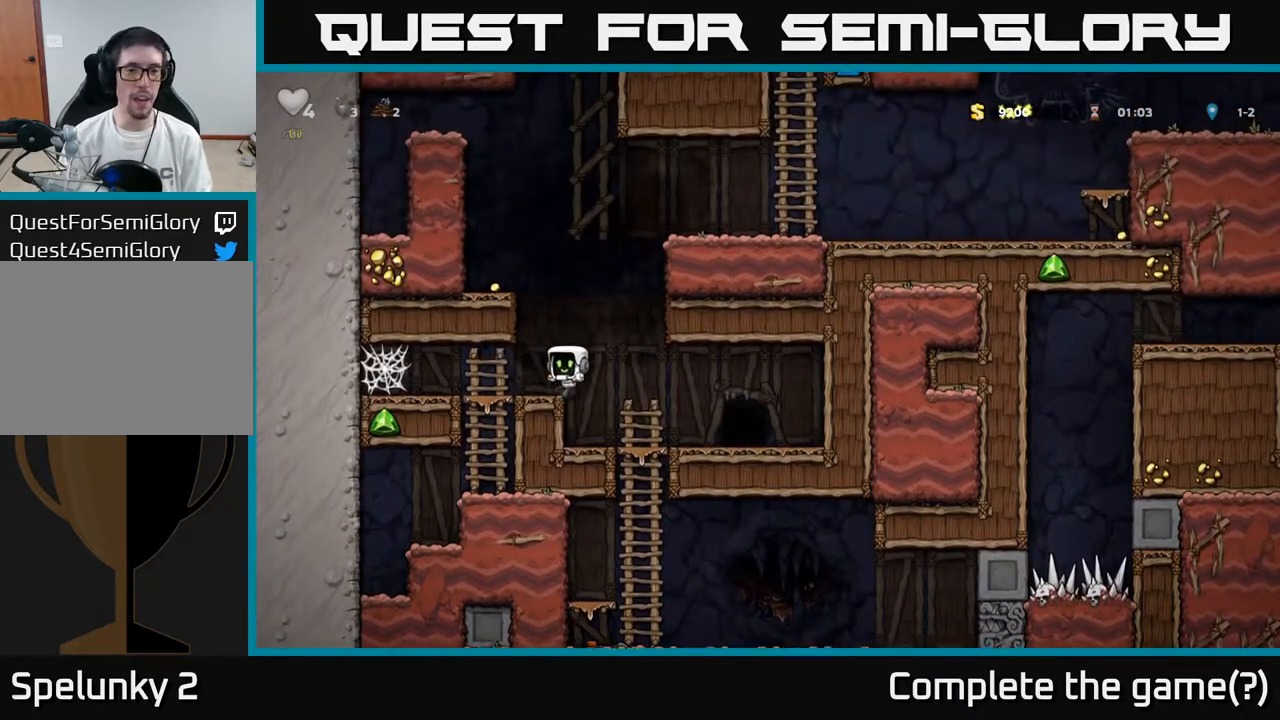
{"buttons": ["DPAD_LEFT"], "left_stick": "center", "right_stick": "center", "events": [[183, "DPAD_LEFT", "up"], [233, "A", "down"], [233, "DPAD_RIGHT", "down"], [383, "A", "up"], [417, "DPAD_RIGHT", "up"], [500, "DPAD_LEFT", "down"]]}
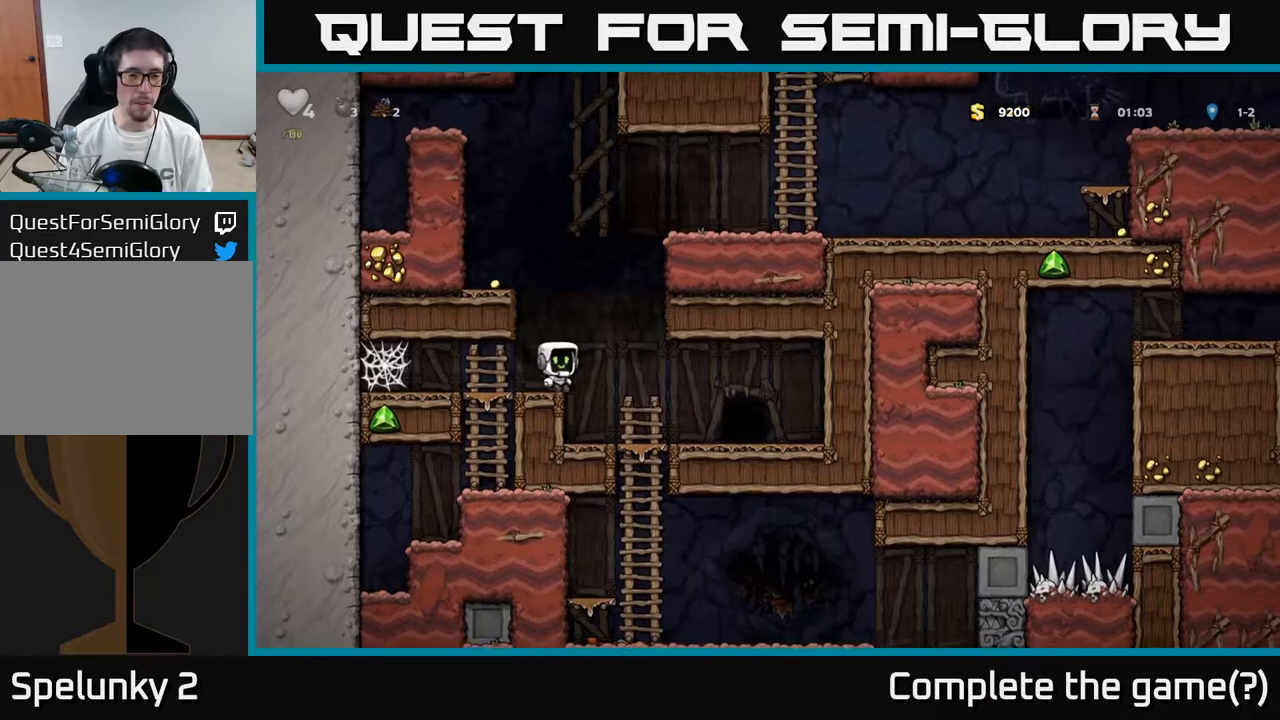
{"buttons": ["A", "DPAD_LEFT"], "left_stick": "center", "right_stick": "center", "events": [[67, "A", "down"], [83, "DPAD_LEFT", "up"], [317, "DPAD_LEFT", "down"], [333, "A", "up"], [483, "A", "down"]]}
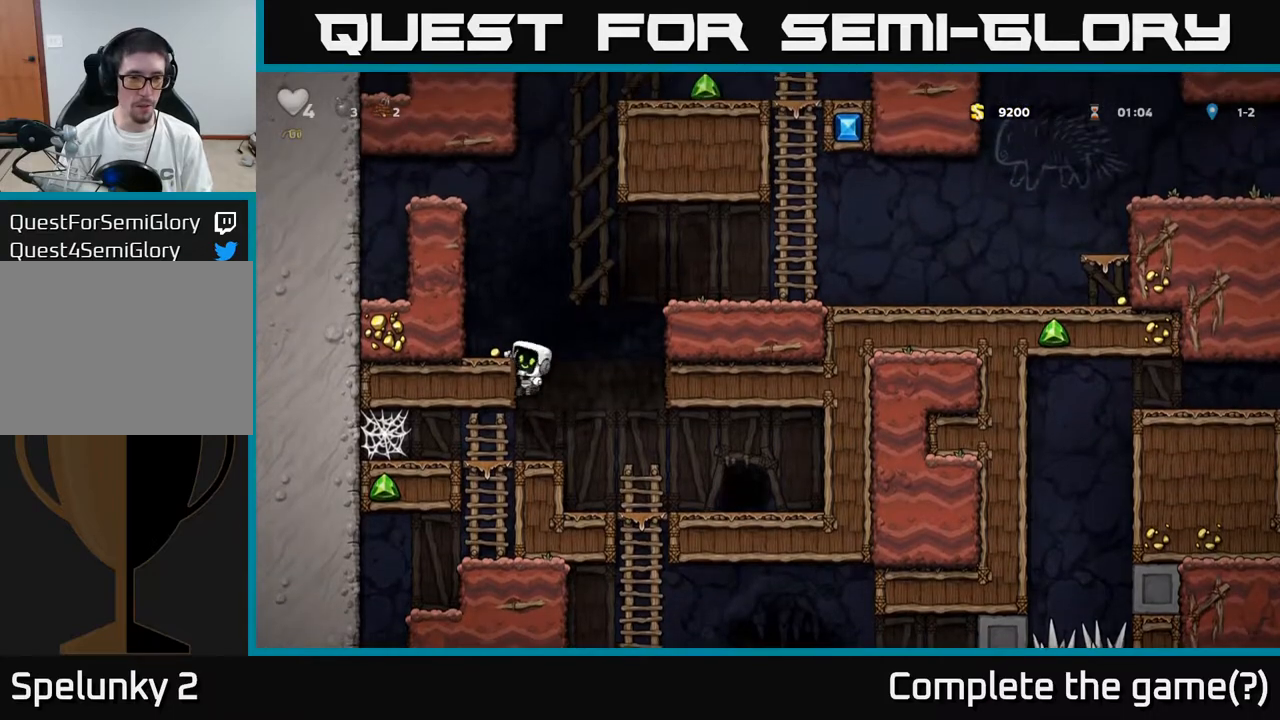
{"buttons": ["DPAD_RIGHT"], "left_stick": "center", "right_stick": "center", "events": [[100, "A", "up"], [167, "DPAD_LEFT", "up"], [400, "DPAD_RIGHT", "down"]]}
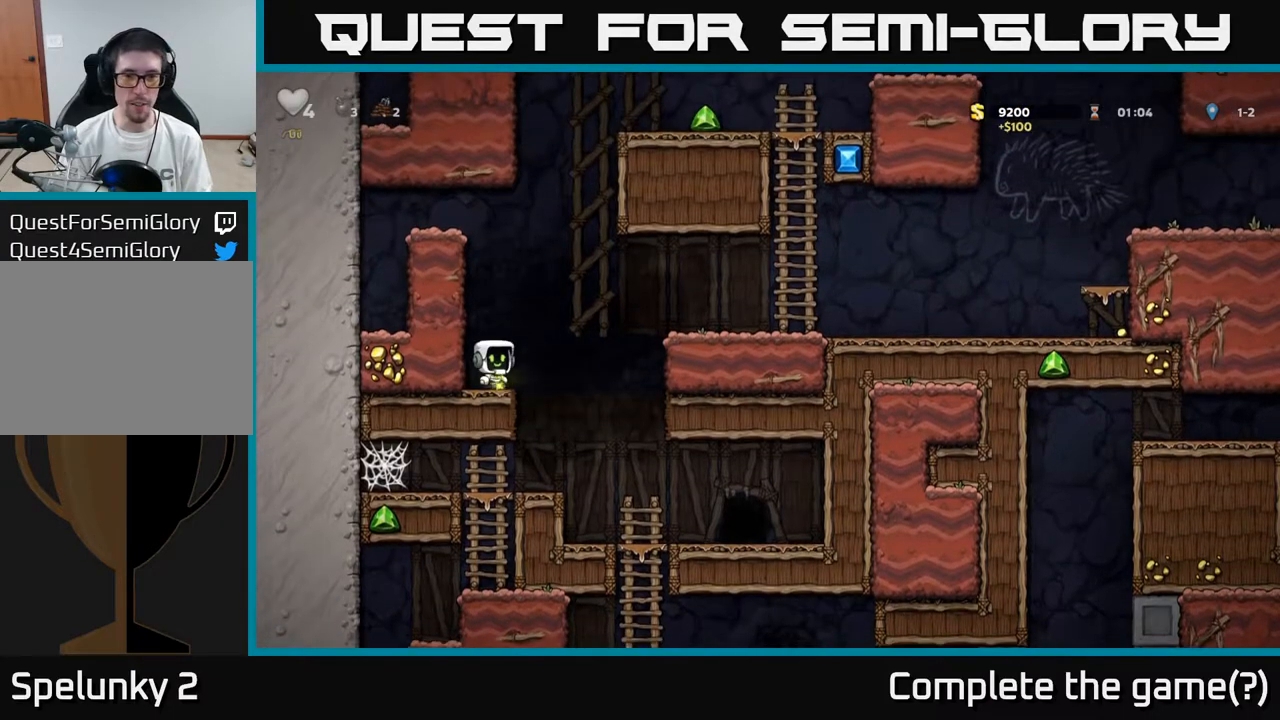
{"buttons": ["DPAD_RIGHT"], "left_stick": "center", "right_stick": "center", "events": [[33, "A", "down"], [267, "A", "up"]]}
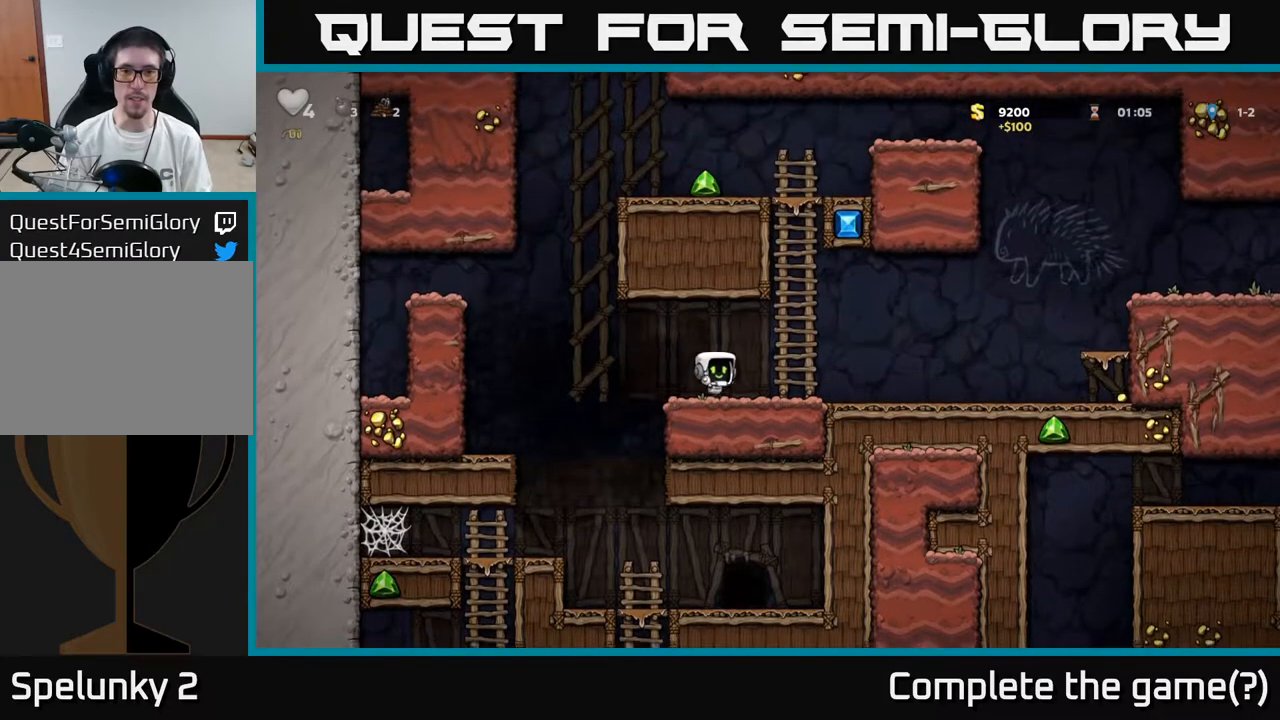
{"buttons": ["DPAD_UP"], "left_stick": "center", "right_stick": "center", "events": [[67, "DPAD_RIGHT", "up"], [67, "DPAD_UP", "down"], [83, "A", "down"], [283, "A", "up"]]}
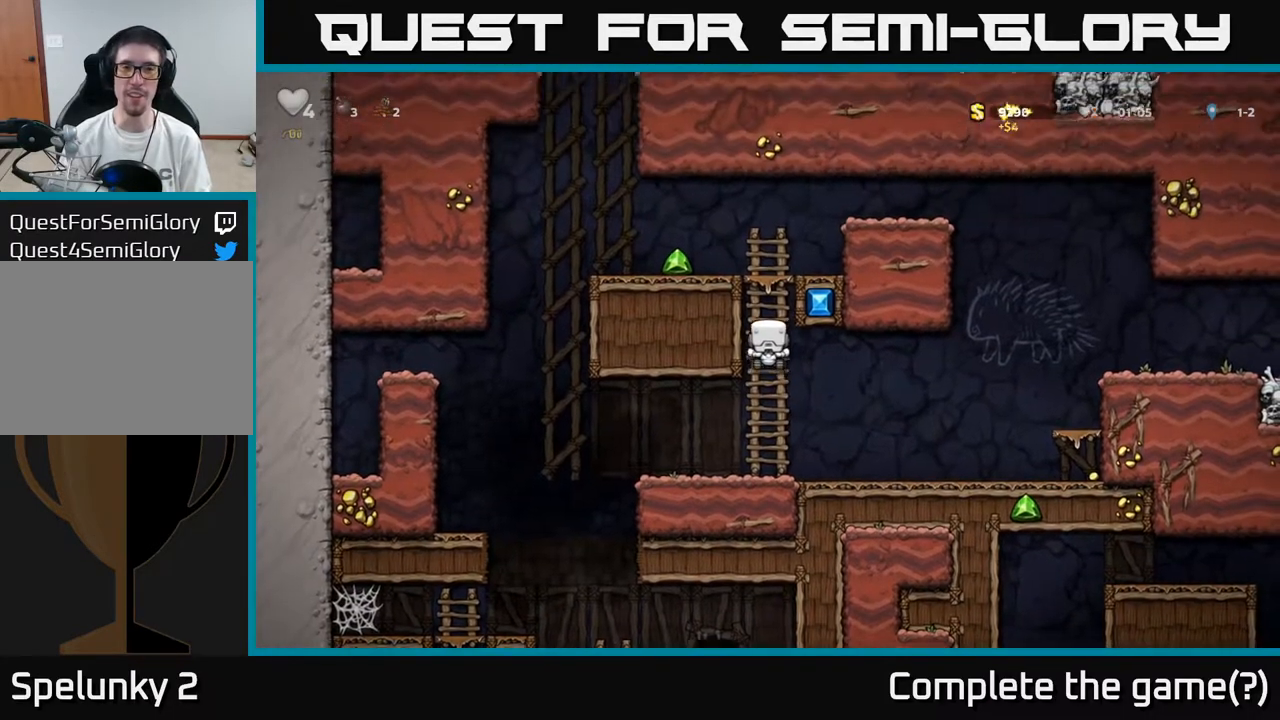
{"buttons": [], "left_stick": "center", "right_stick": "center", "events": [[183, "A", "down"], [217, "DPAD_LEFT", "down"], [267, "DPAD_UP", "up"], [333, "A", "up"], [483, "DPAD_LEFT", "up"]]}
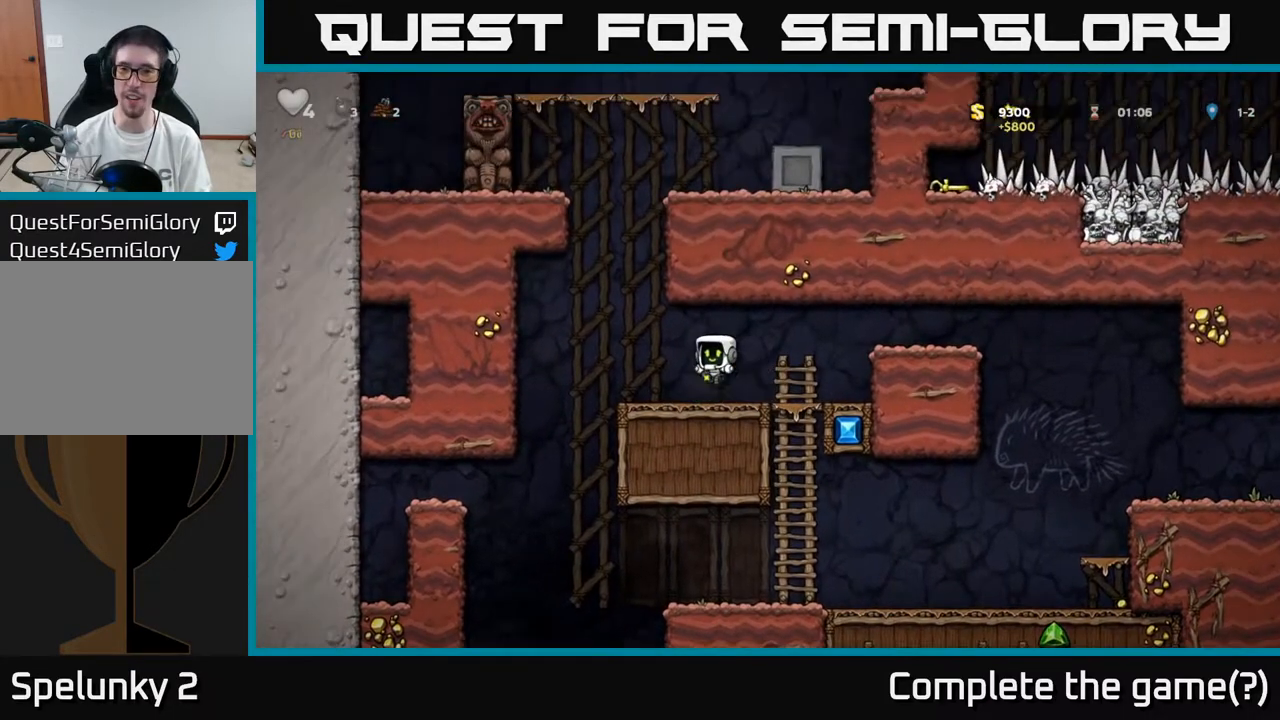
{"buttons": ["DPAD_LEFT"], "left_stick": "center", "right_stick": "center", "events": [[133, "DPAD_RIGHT", "down"], [183, "DPAD_RIGHT", "up"], [433, "DPAD_LEFT", "down"]]}
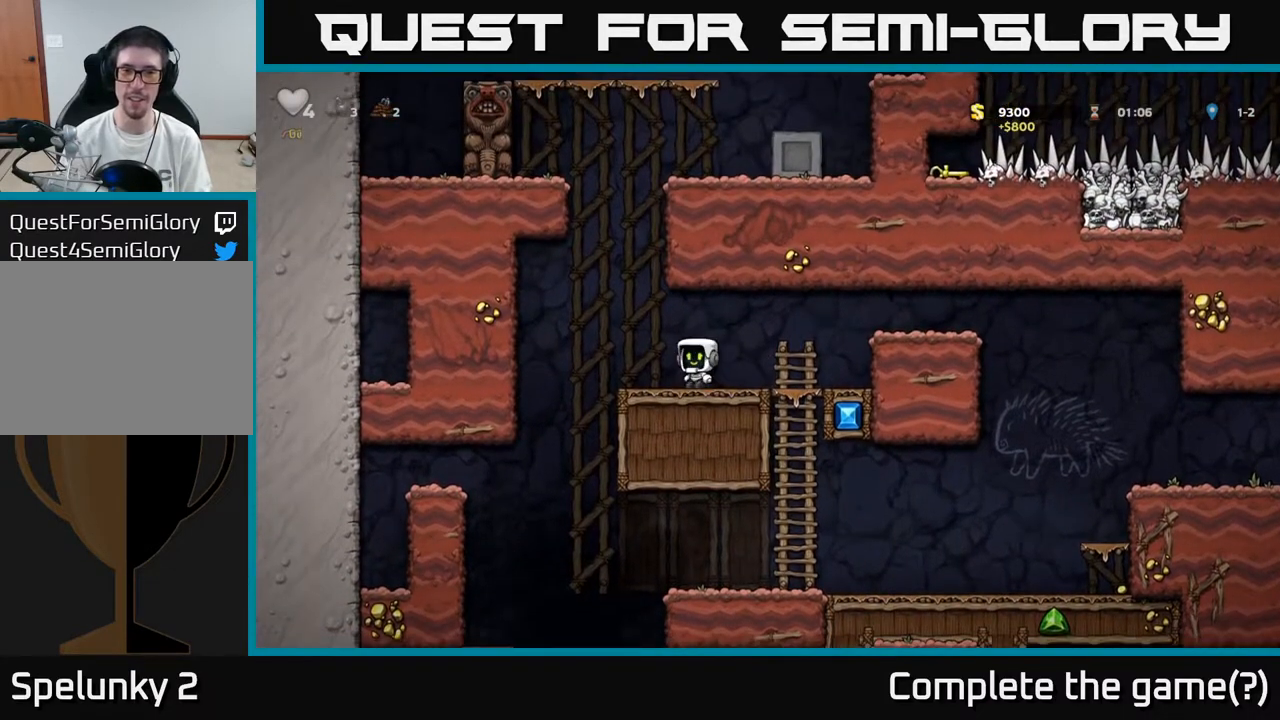
{"buttons": [], "left_stick": "center", "right_stick": "center", "events": [[83, "A", "down"], [83, "DPAD_UP", "down"], [100, "DPAD_LEFT", "up"], [117, "R1", "down"], [183, "DPAD_RIGHT", "down"], [200, "A", "up"], [217, "DPAD_UP", "up"], [233, "R1", "up"], [400, "DPAD_RIGHT", "up"]]}
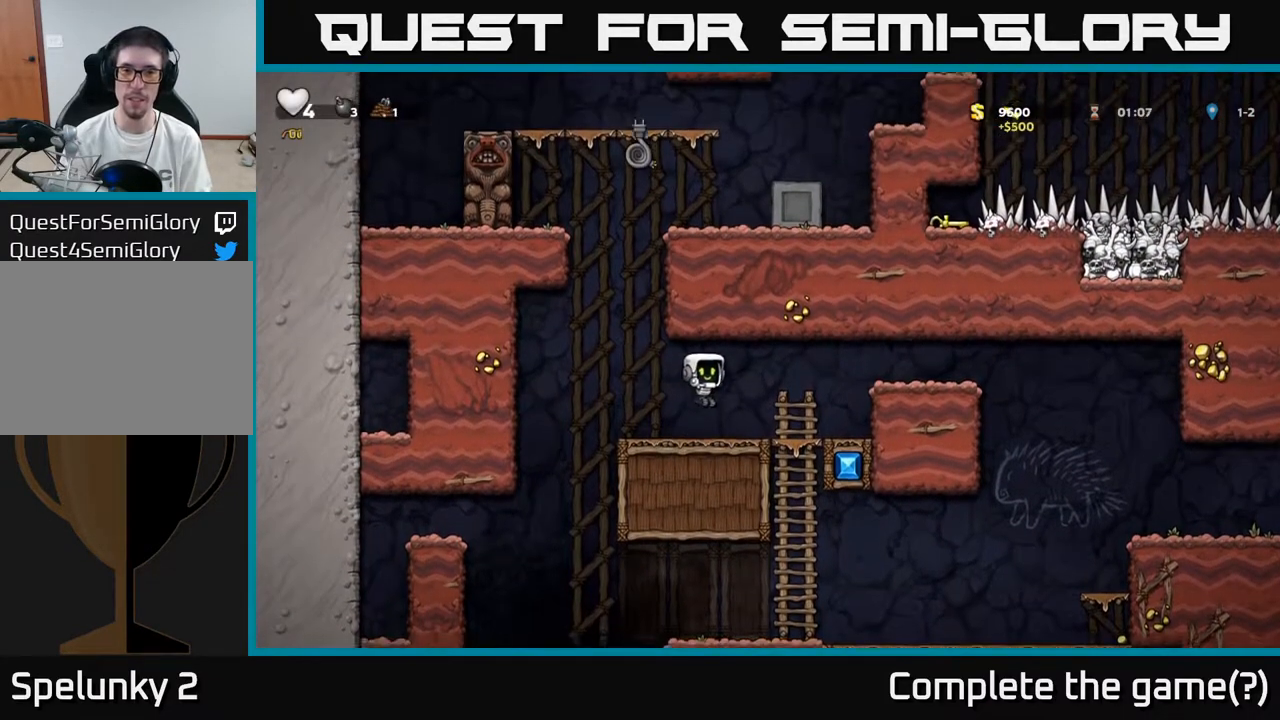
{"buttons": [], "left_stick": "center", "right_stick": "center", "events": [[67, "DPAD_RIGHT", "down"], [233, "DPAD_RIGHT", "up"], [250, "DPAD_DOWN", "down"], [400, "DPAD_DOWN", "up"]]}
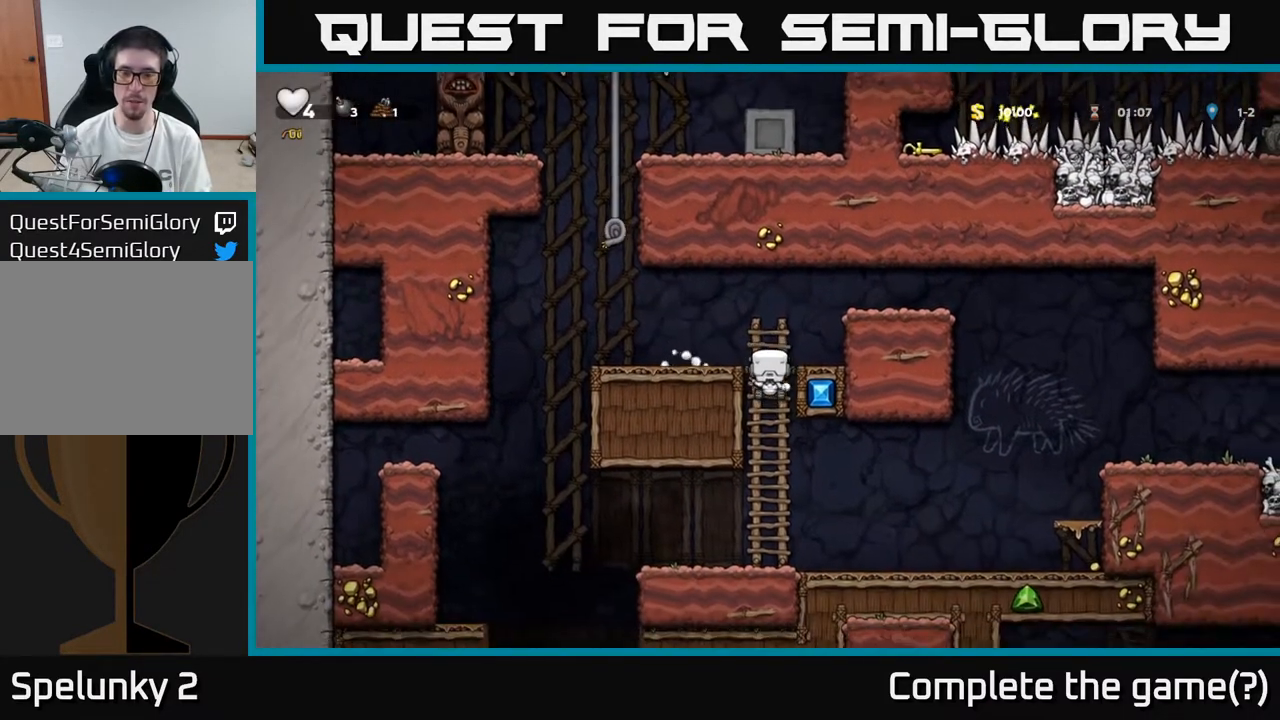
{"buttons": ["DPAD_LEFT"], "left_stick": "center", "right_stick": "center", "events": [[117, "DPAD_UP", "down"], [183, "DPAD_LEFT", "down"], [183, "DPAD_UP", "up"], [267, "A", "down"], [483, "A", "up"]]}
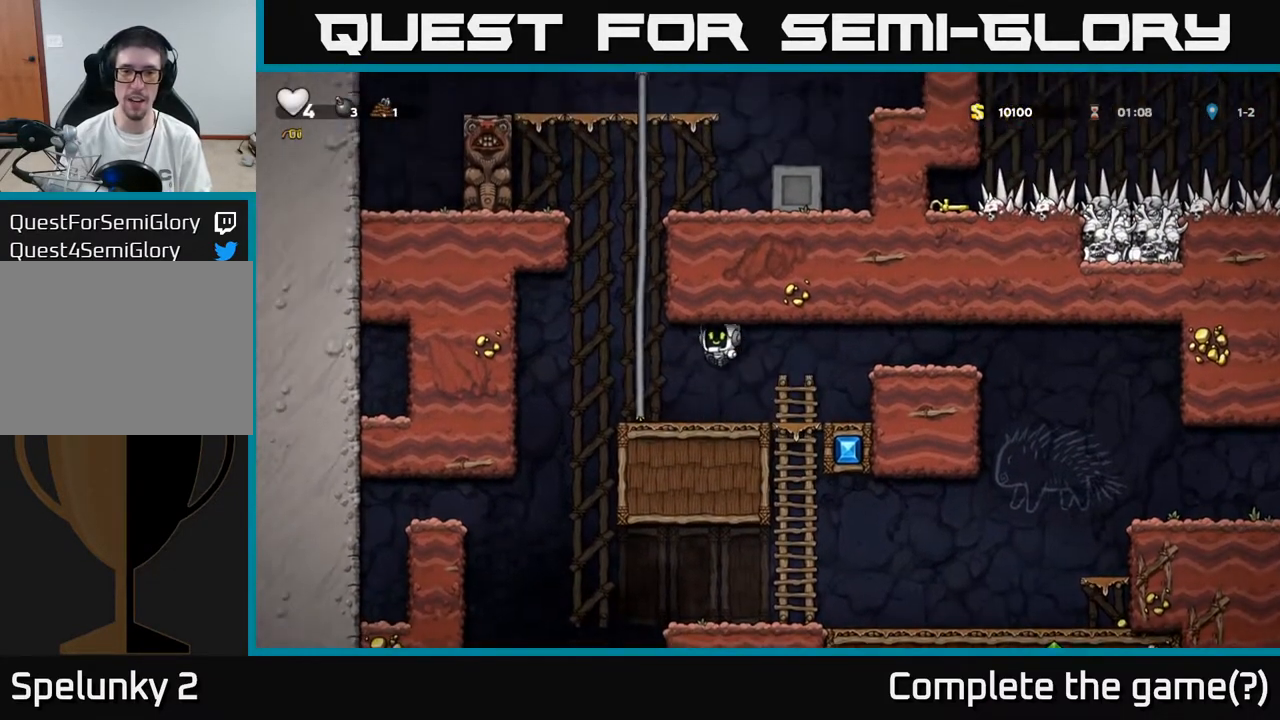
{"buttons": ["DPAD_UP"], "left_stick": "center", "right_stick": "center", "events": [[83, "DPAD_UP", "down"], [117, "DPAD_LEFT", "up"], [267, "A", "down"], [467, "A", "up"]]}